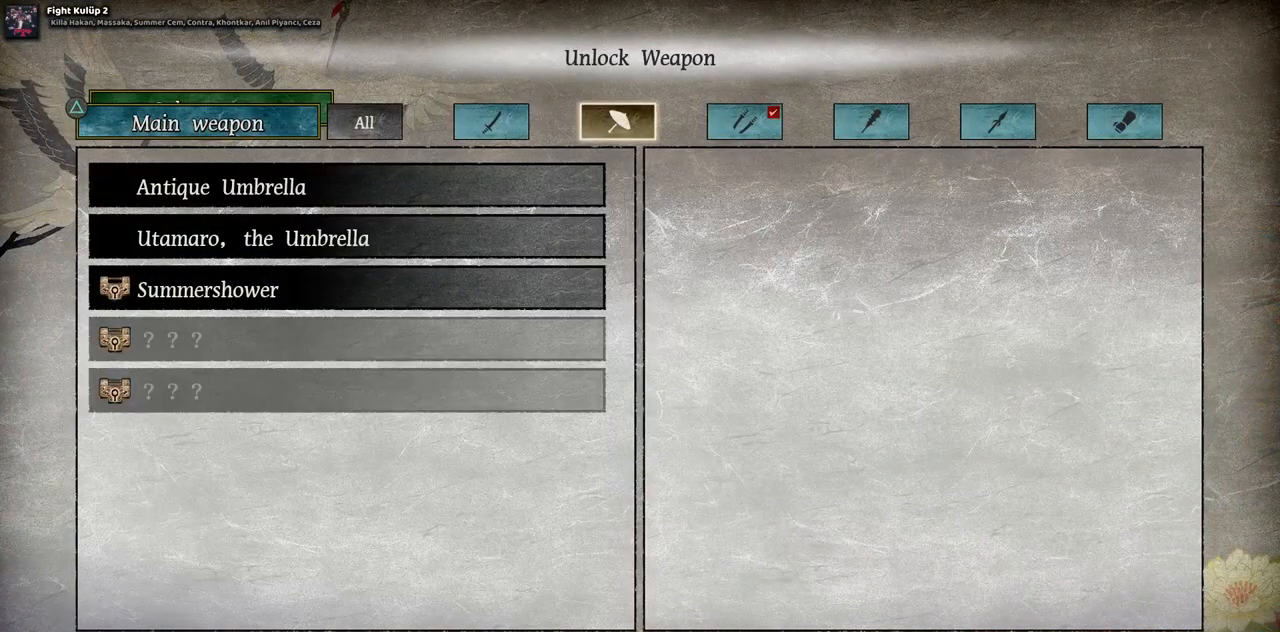
Gameplay with a controller (PlayStation layout); each line is a JSON object with the inputs held at the frame after it. "events" lists button and stick changes between this image and that frame as [ms after this image, input, new state], when the widget could be followed in between. Not read: L1 L3 R1 R2.
{"buttons": [], "left_stick": "center", "right_stick": "center", "events": []}
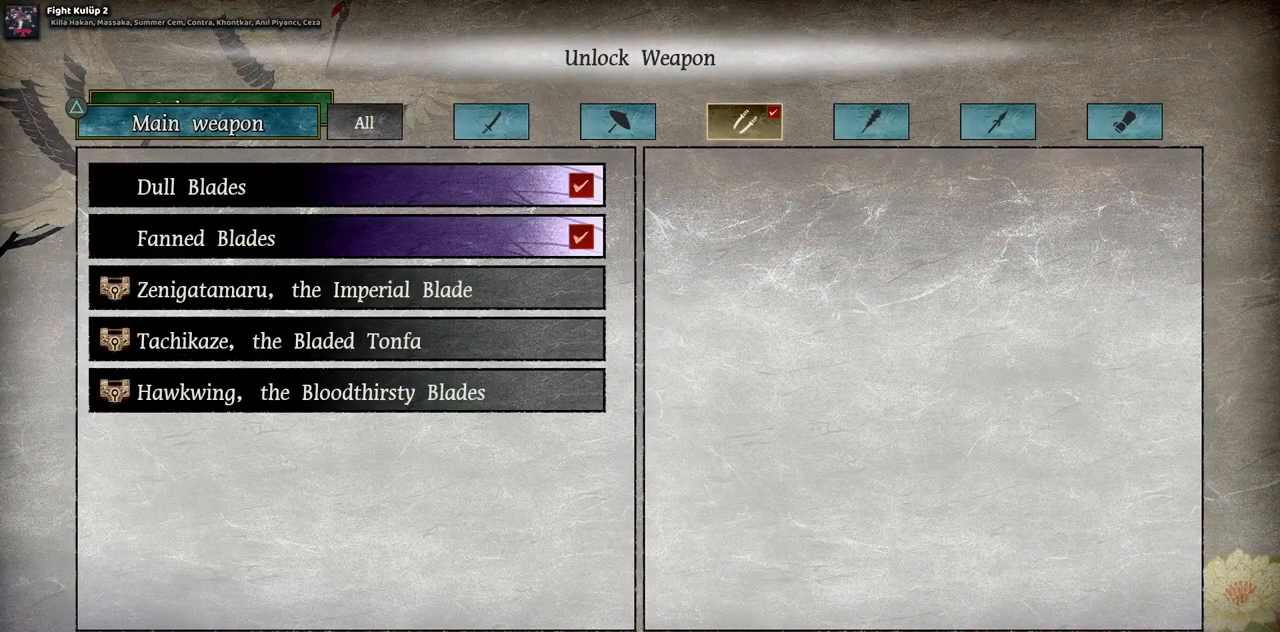
{"buttons": [], "left_stick": "center", "right_stick": "center", "events": [[217, "DPAD_DOWN", "down"], [300, "DPAD_DOWN", "up"]]}
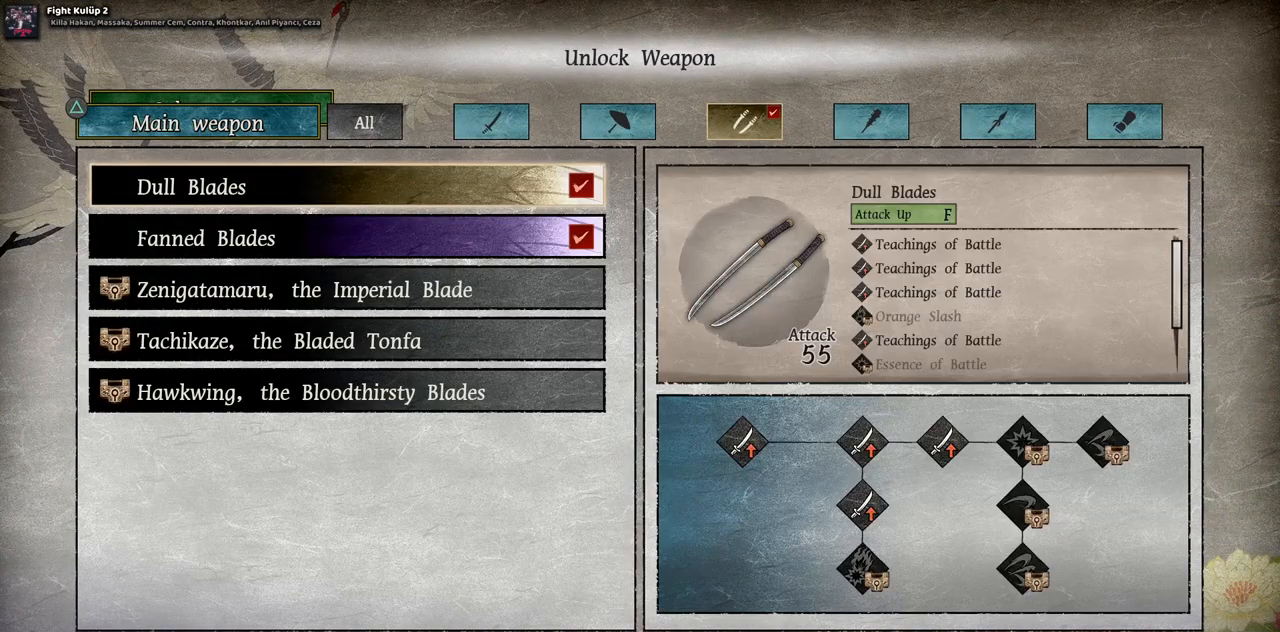
{"buttons": [], "left_stick": "center", "right_stick": "center", "events": []}
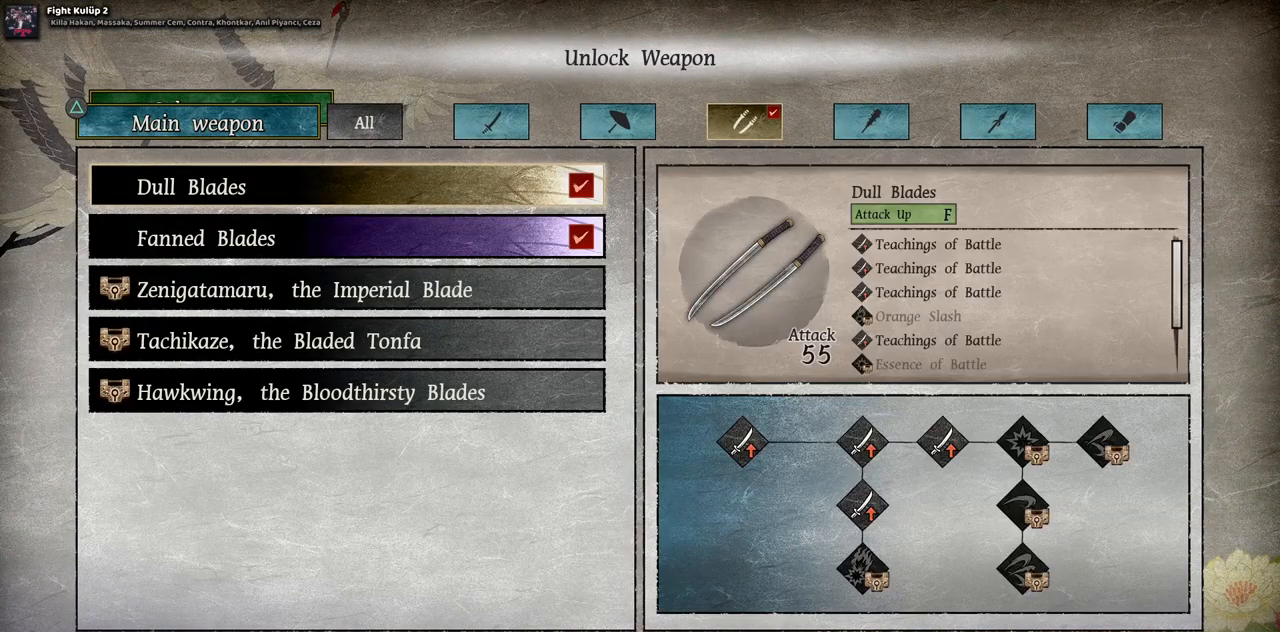
{"buttons": [], "left_stick": "center", "right_stick": "center", "events": [[367, "DPAD_DOWN", "down"], [467, "DPAD_DOWN", "up"]]}
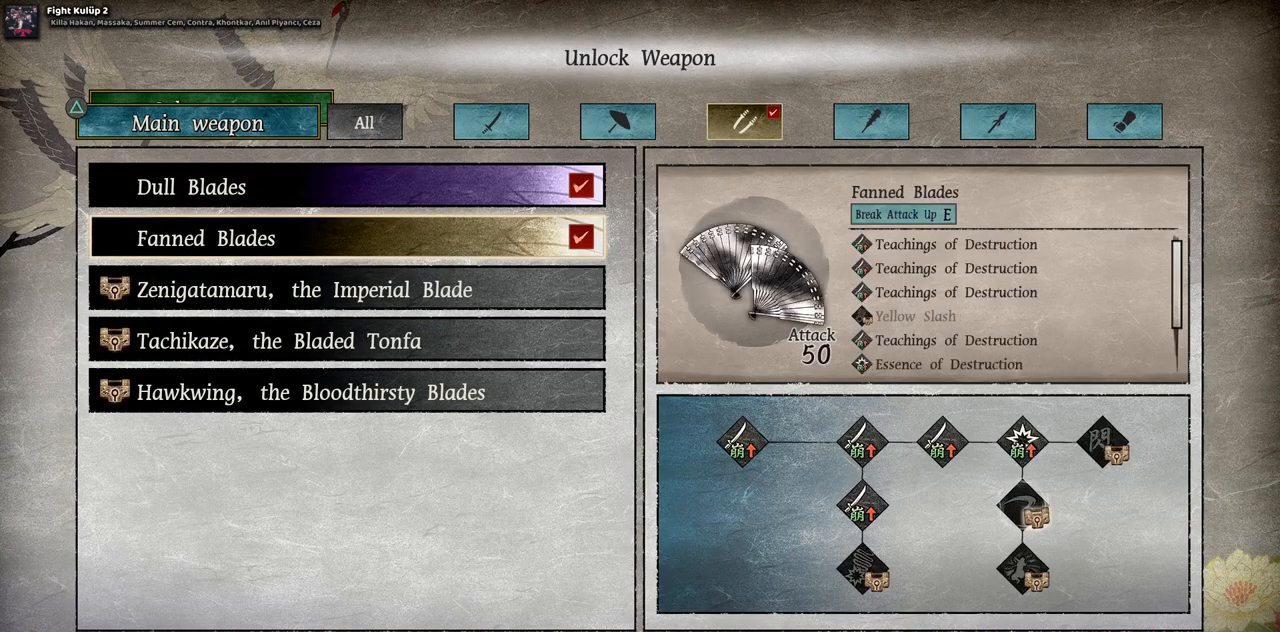
{"buttons": [], "left_stick": "center", "right_stick": "center", "events": []}
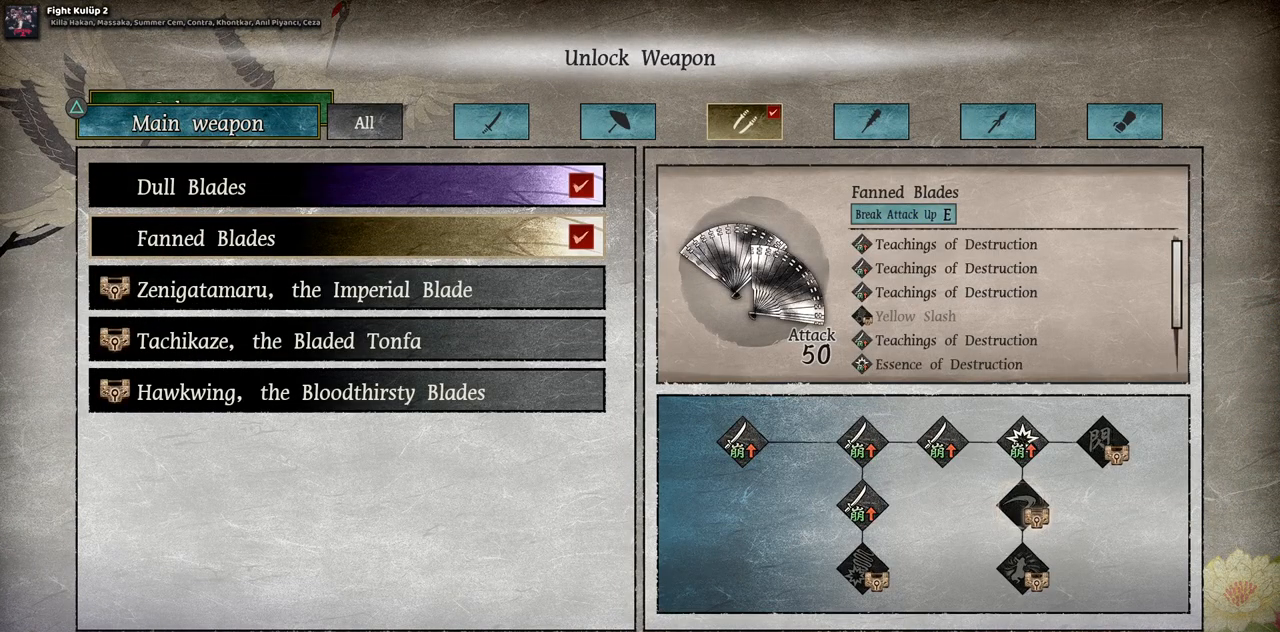
{"buttons": [], "left_stick": "center", "right_stick": "center", "events": [[200, "CROSS", "down"], [317, "CROSS", "up"]]}
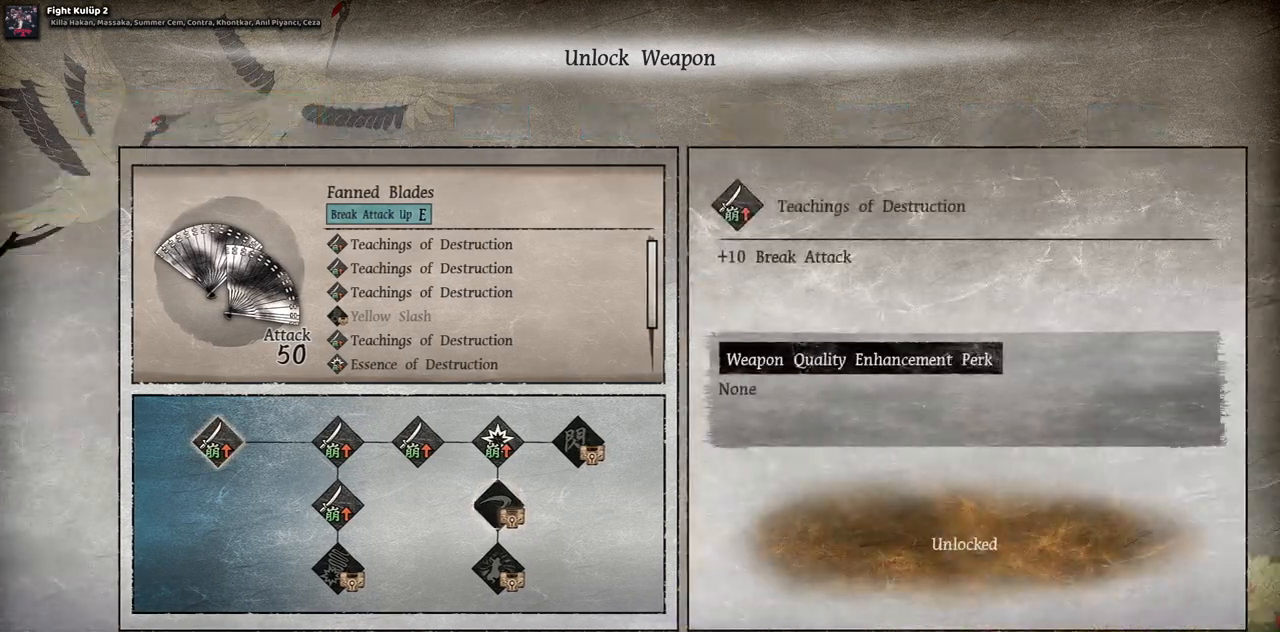
{"buttons": [], "left_stick": "center", "right_stick": "center", "events": [[367, "DPAD_RIGHT", "down"], [450, "DPAD_RIGHT", "up"]]}
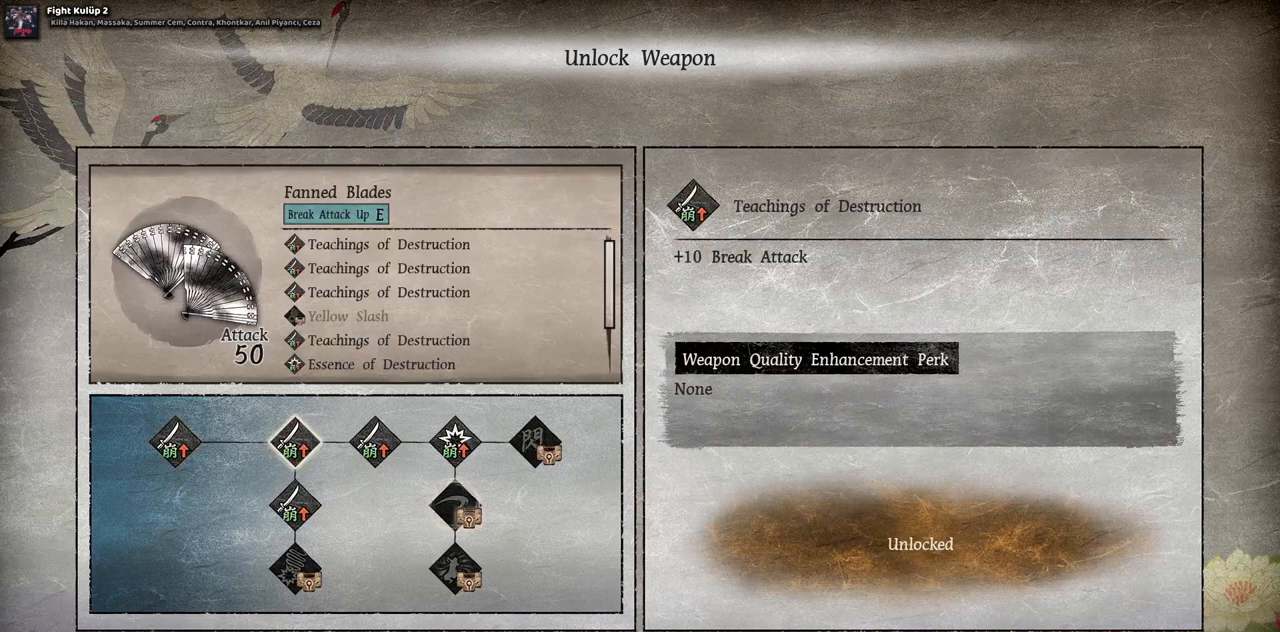
{"buttons": [], "left_stick": "center", "right_stick": "center", "events": [[33, "DPAD_RIGHT", "down"], [167, "DPAD_RIGHT", "up"], [217, "DPAD_RIGHT", "down"], [350, "DPAD_RIGHT", "up"]]}
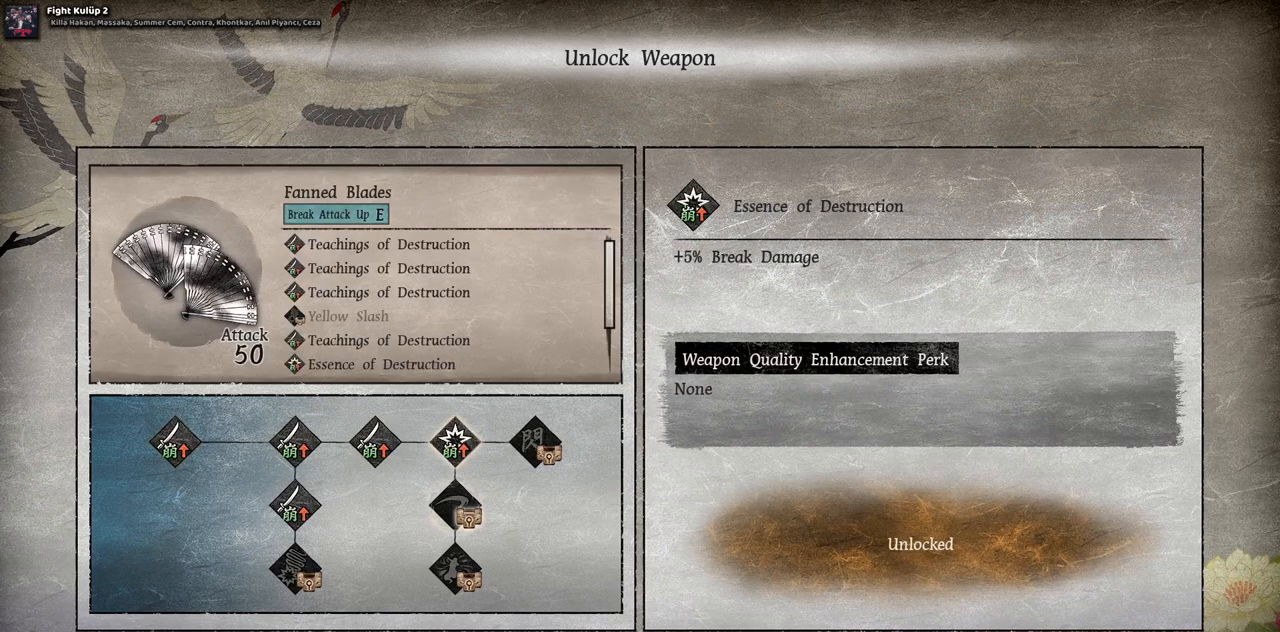
{"buttons": [], "left_stick": "center", "right_stick": "center", "events": [[33, "DPAD_DOWN", "down"], [133, "DPAD_DOWN", "up"]]}
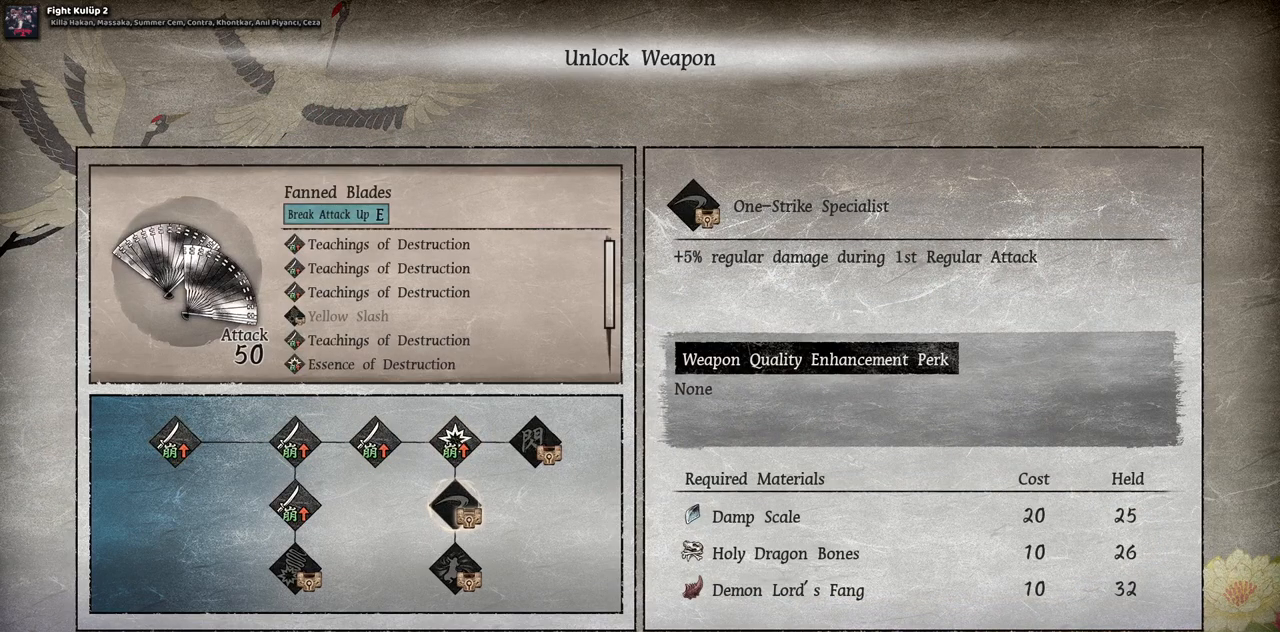
{"buttons": [], "left_stick": "center", "right_stick": "center", "events": []}
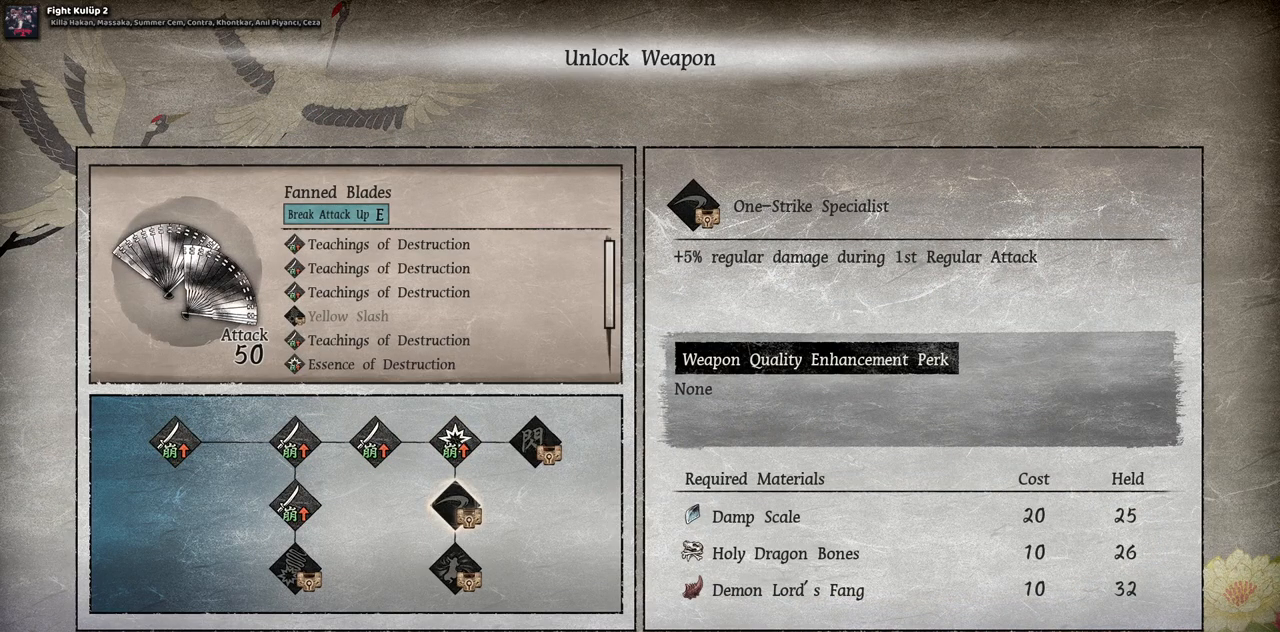
{"buttons": [], "left_stick": "center", "right_stick": "center", "events": []}
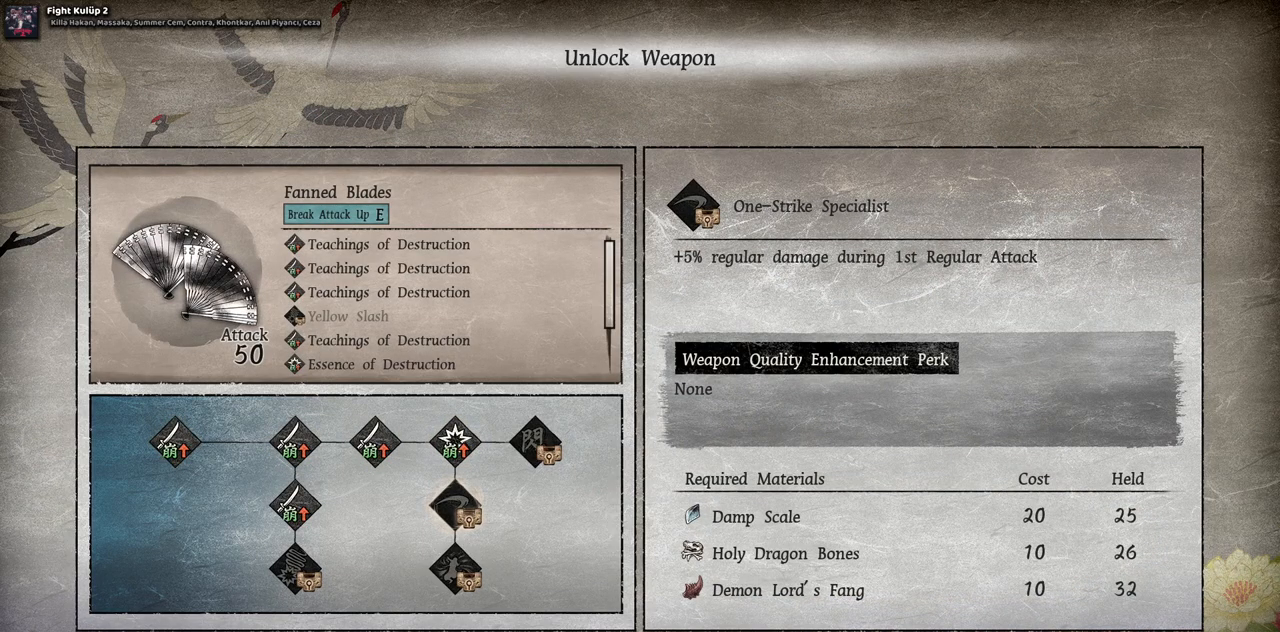
{"buttons": [], "left_stick": "center", "right_stick": "center", "events": []}
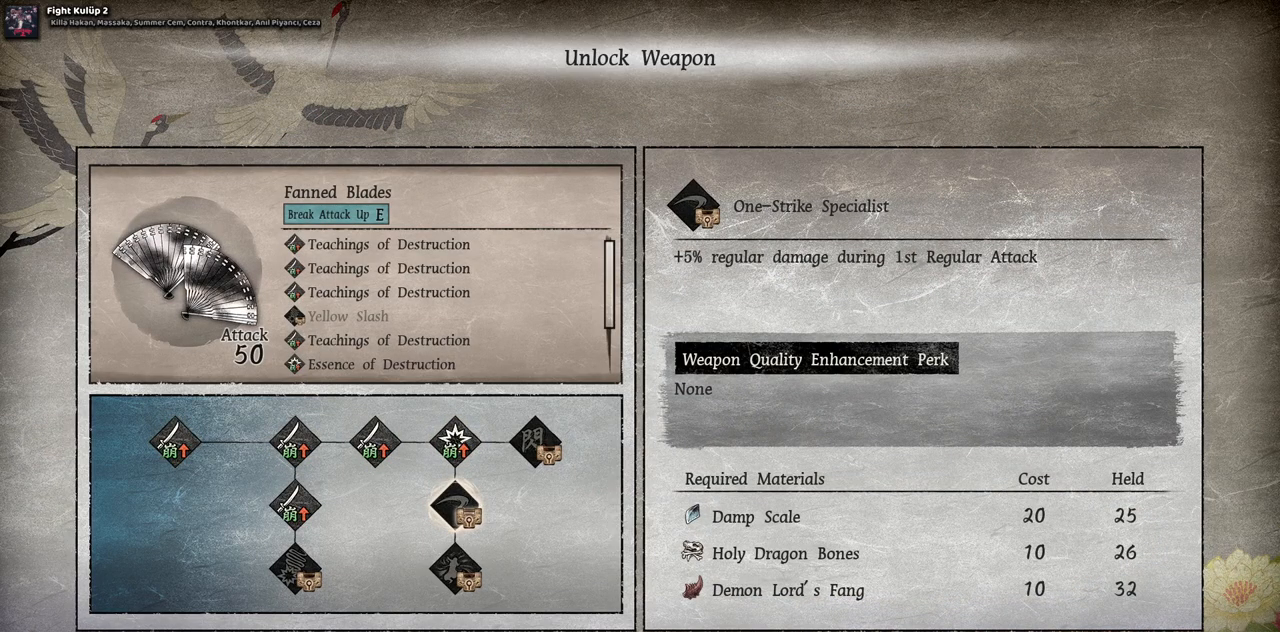
{"buttons": [], "left_stick": "center", "right_stick": "center", "events": []}
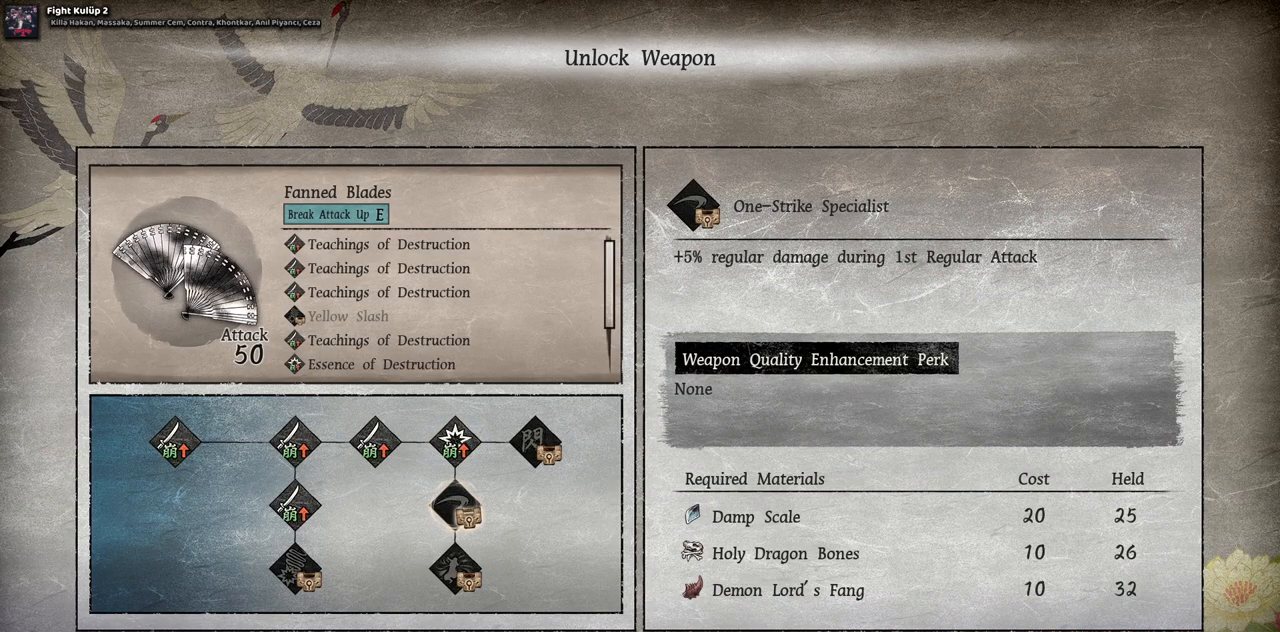
{"buttons": [], "left_stick": "center", "right_stick": "center", "events": []}
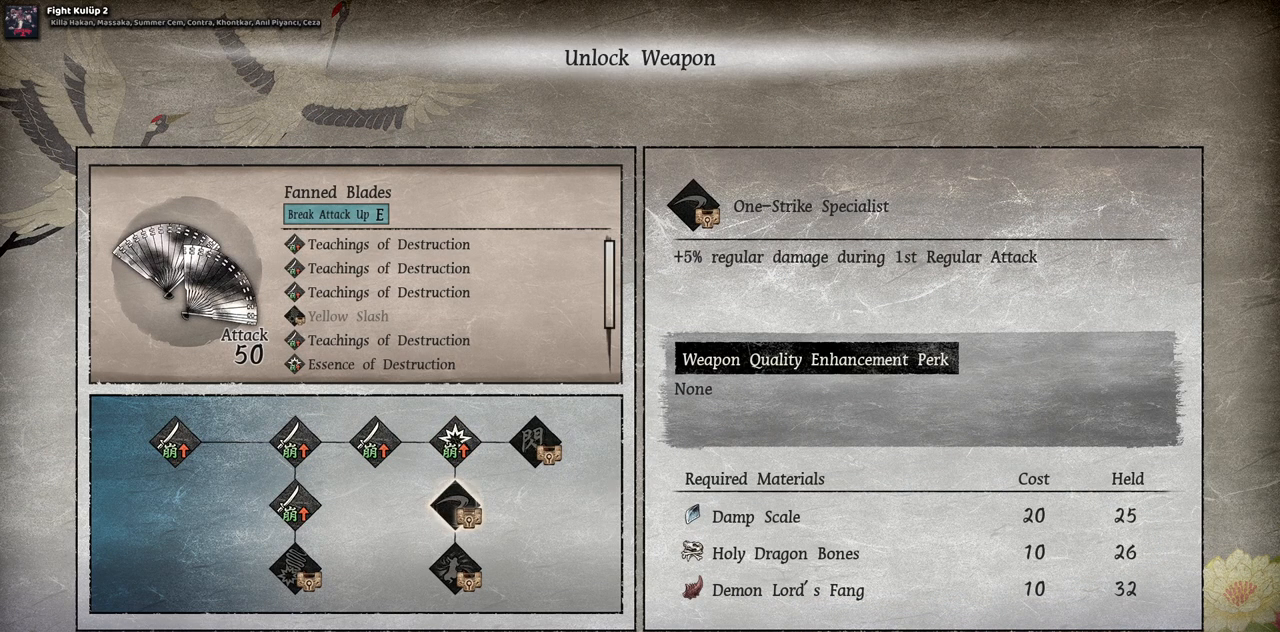
{"buttons": [], "left_stick": "center", "right_stick": "center", "events": []}
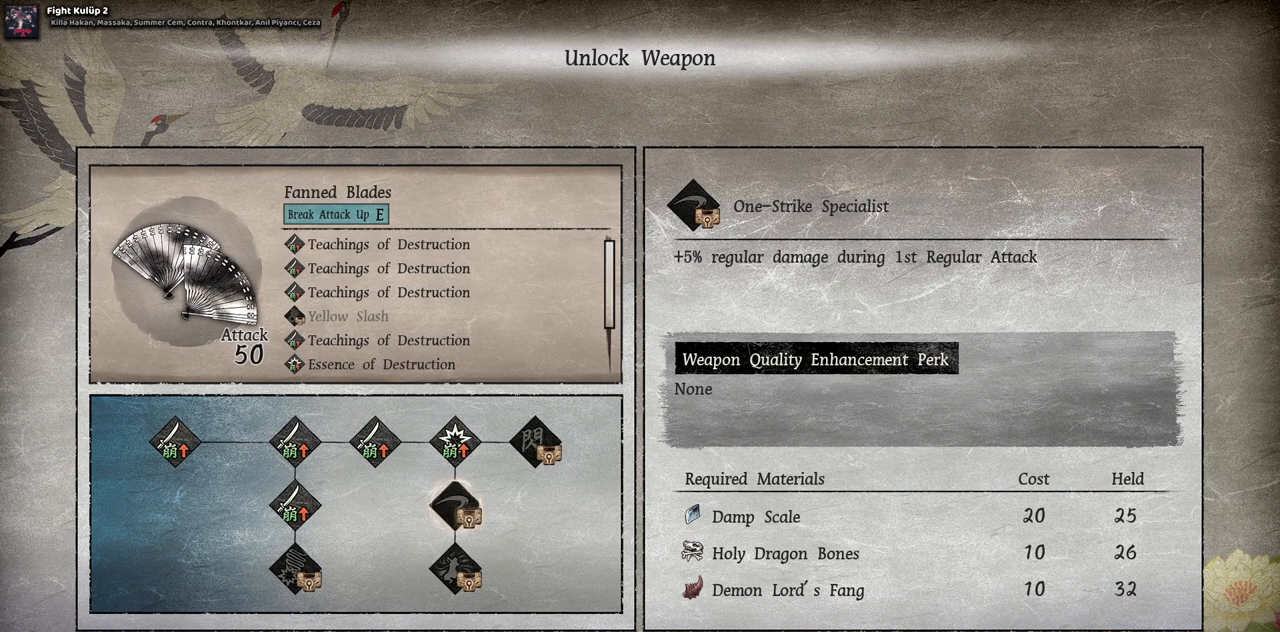
{"buttons": [], "left_stick": "center", "right_stick": "center", "events": []}
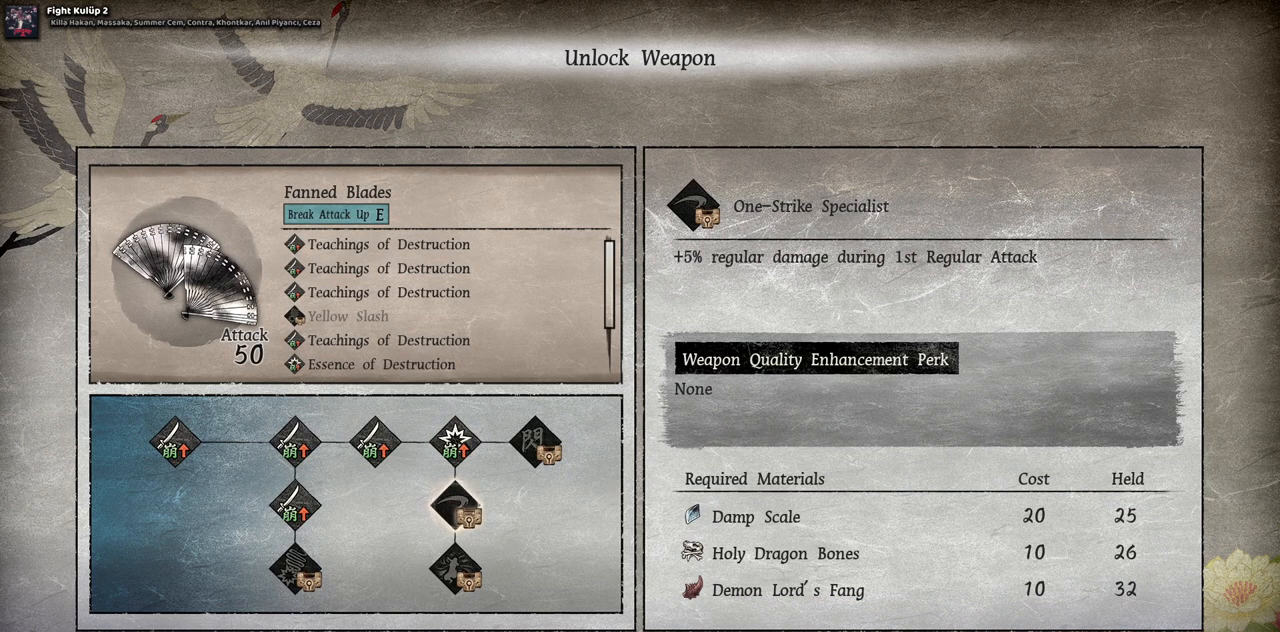
{"buttons": [], "left_stick": "center", "right_stick": "center", "events": []}
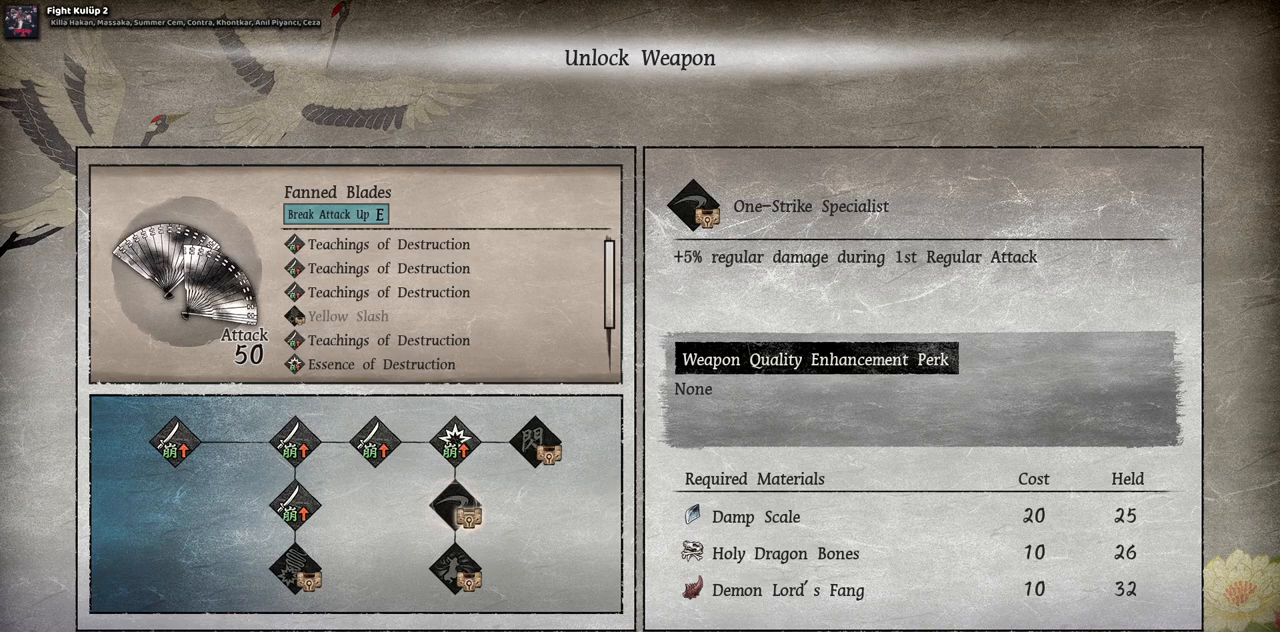
{"buttons": [], "left_stick": "center", "right_stick": "center", "events": []}
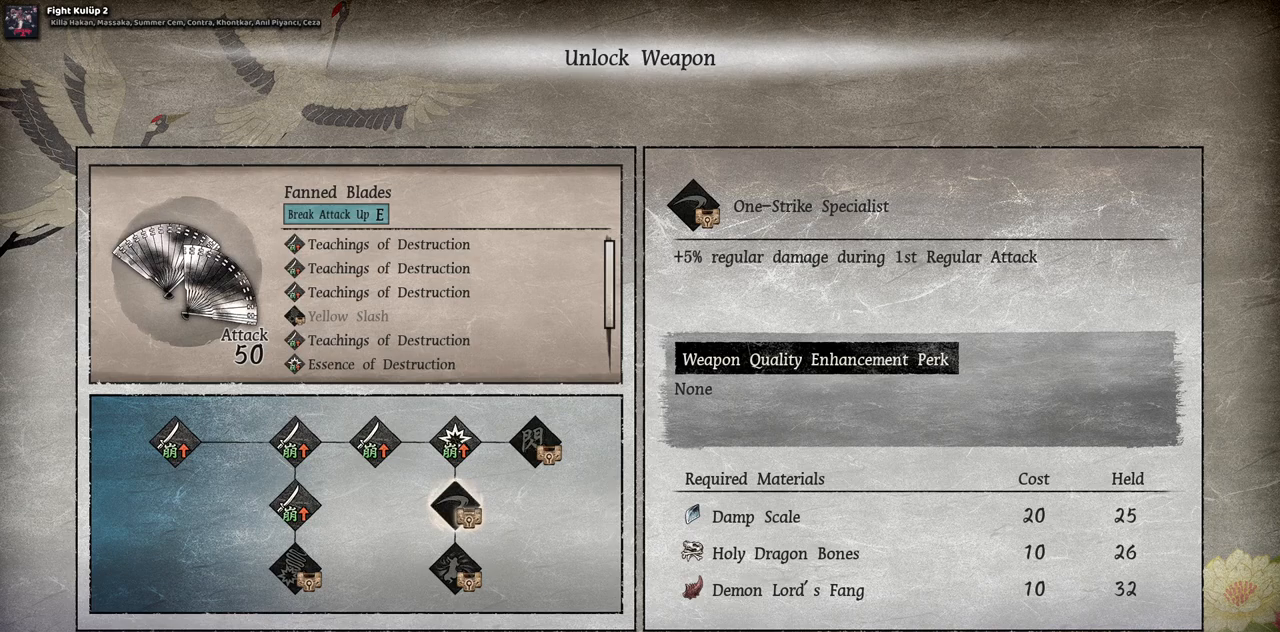
{"buttons": [], "left_stick": "center", "right_stick": "center", "events": [[117, "DPAD_UP", "down"], [183, "DPAD_UP", "up"], [300, "DPAD_RIGHT", "down"], [433, "DPAD_RIGHT", "up"]]}
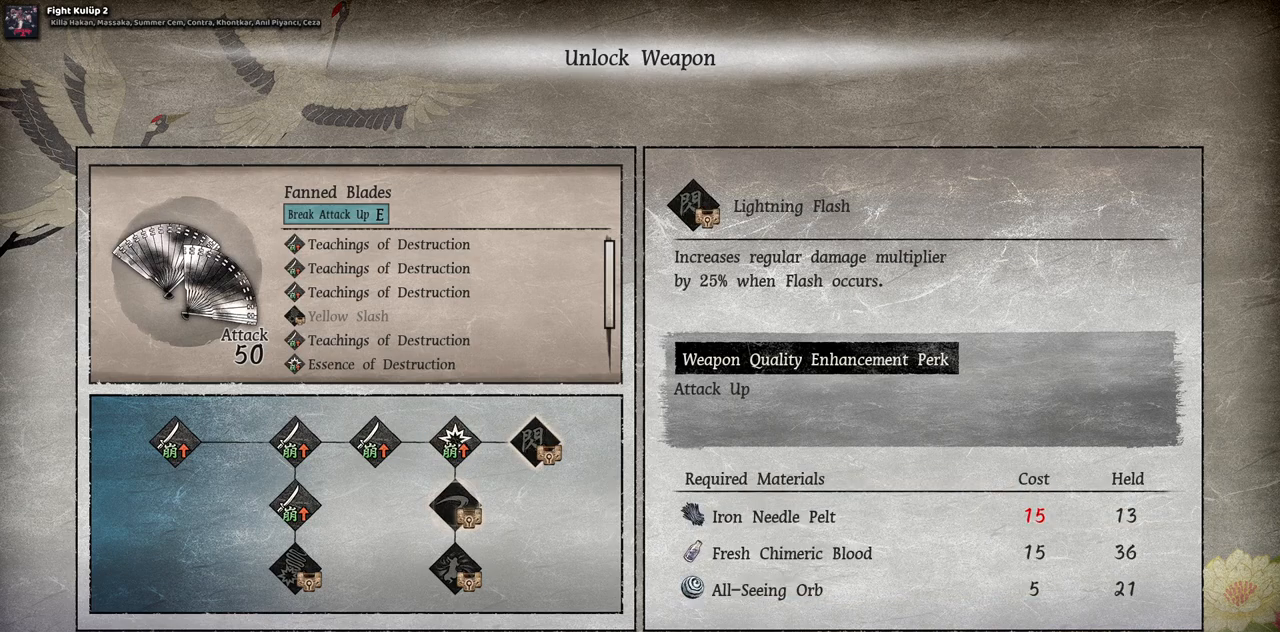
{"buttons": [], "left_stick": "center", "right_stick": "center", "events": []}
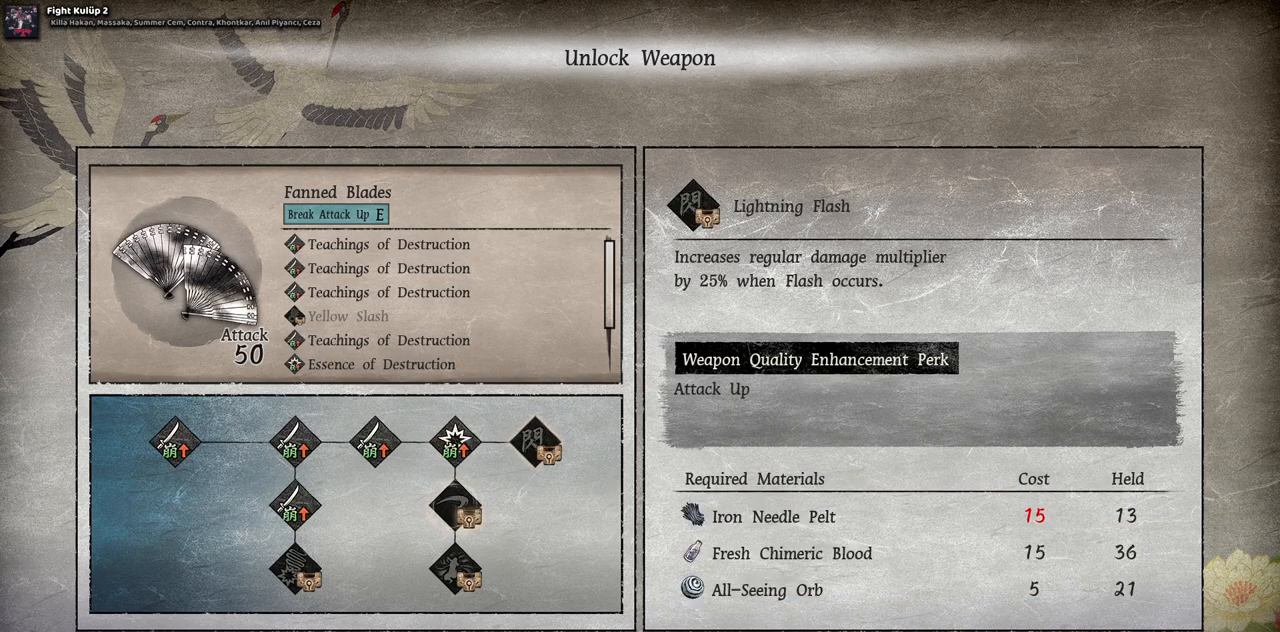
{"buttons": [], "left_stick": "center", "right_stick": "center", "events": [[150, "DPAD_LEFT", "down"], [250, "DPAD_LEFT", "up"], [350, "DPAD_DOWN", "down"], [450, "DPAD_DOWN", "up"]]}
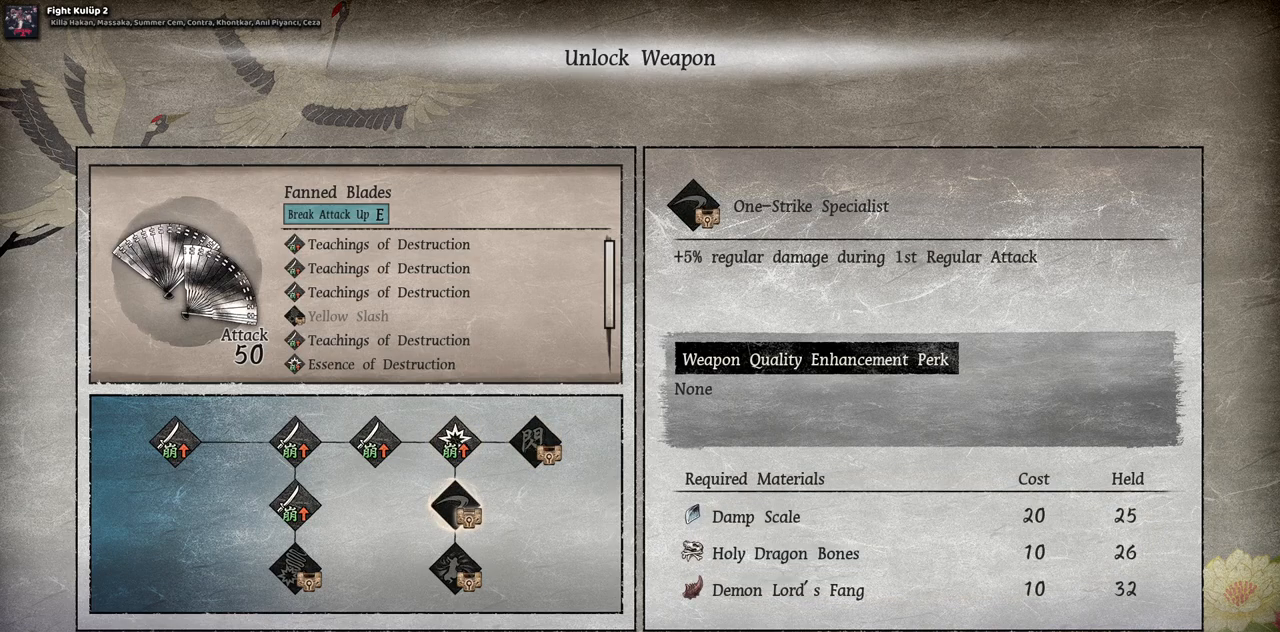
{"buttons": [], "left_stick": "center", "right_stick": "center", "events": [[17, "DPAD_DOWN", "down"], [133, "DPAD_DOWN", "up"]]}
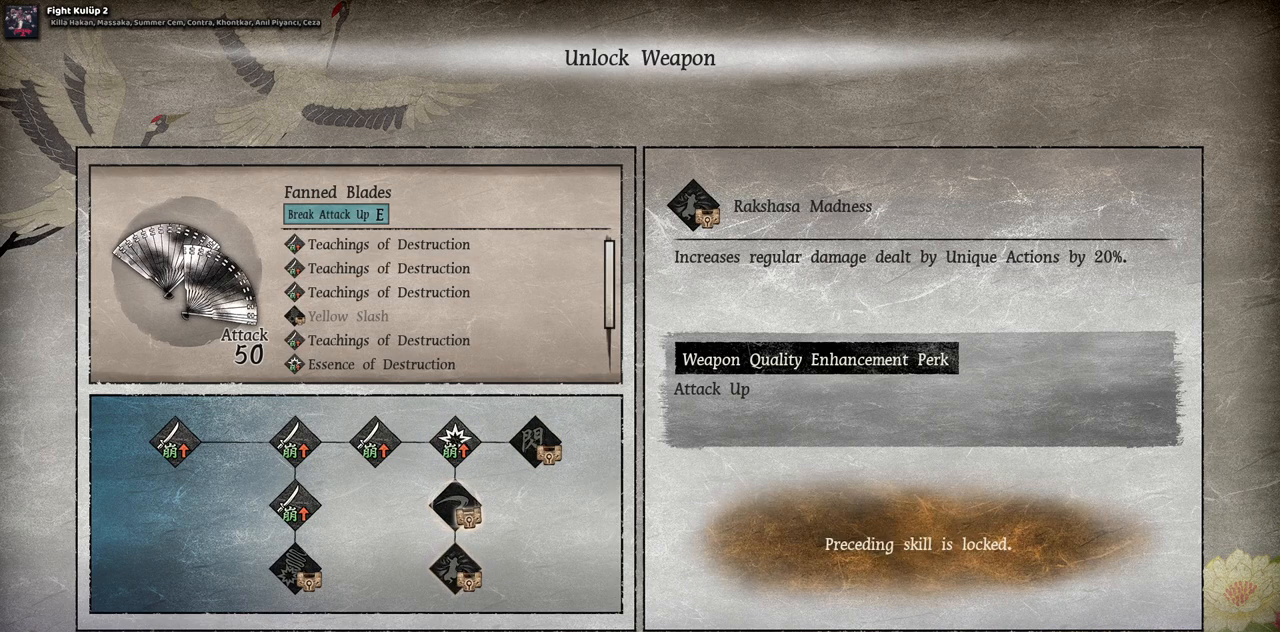
{"buttons": [], "left_stick": "center", "right_stick": "center", "events": [[50, "DPAD_UP", "down"], [133, "DPAD_UP", "up"], [300, "DPAD_UP", "down"], [400, "DPAD_UP", "up"]]}
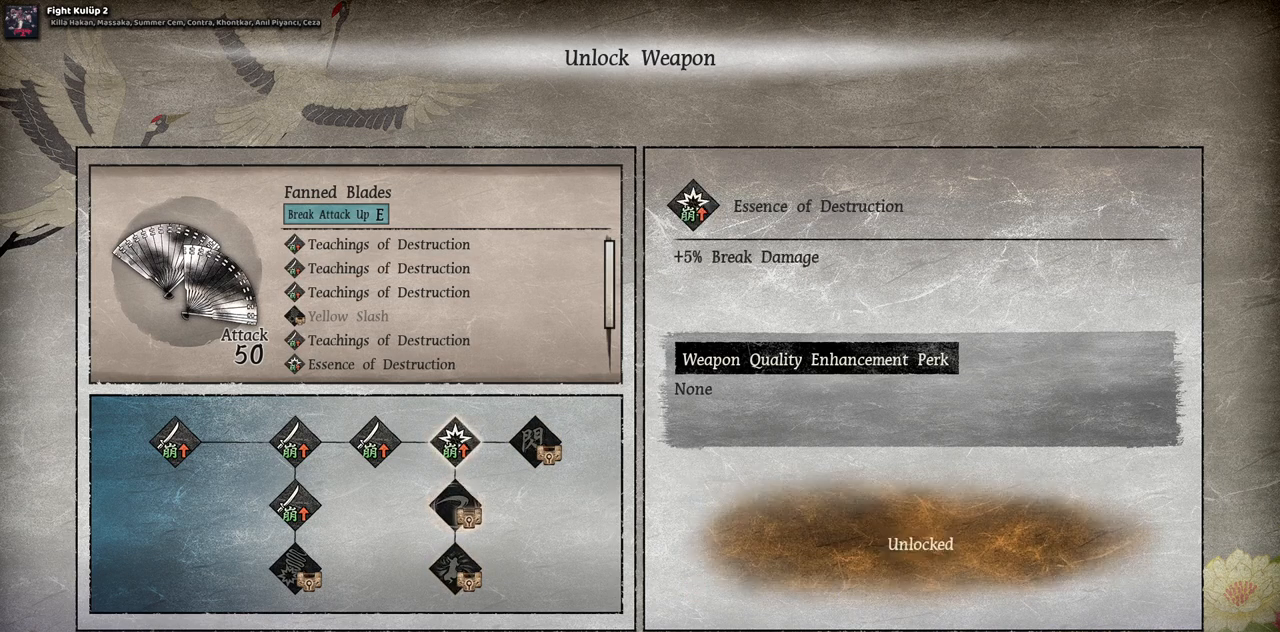
{"buttons": [], "left_stick": "center", "right_stick": "center", "events": [[50, "DPAD_RIGHT", "down"], [150, "DPAD_RIGHT", "up"]]}
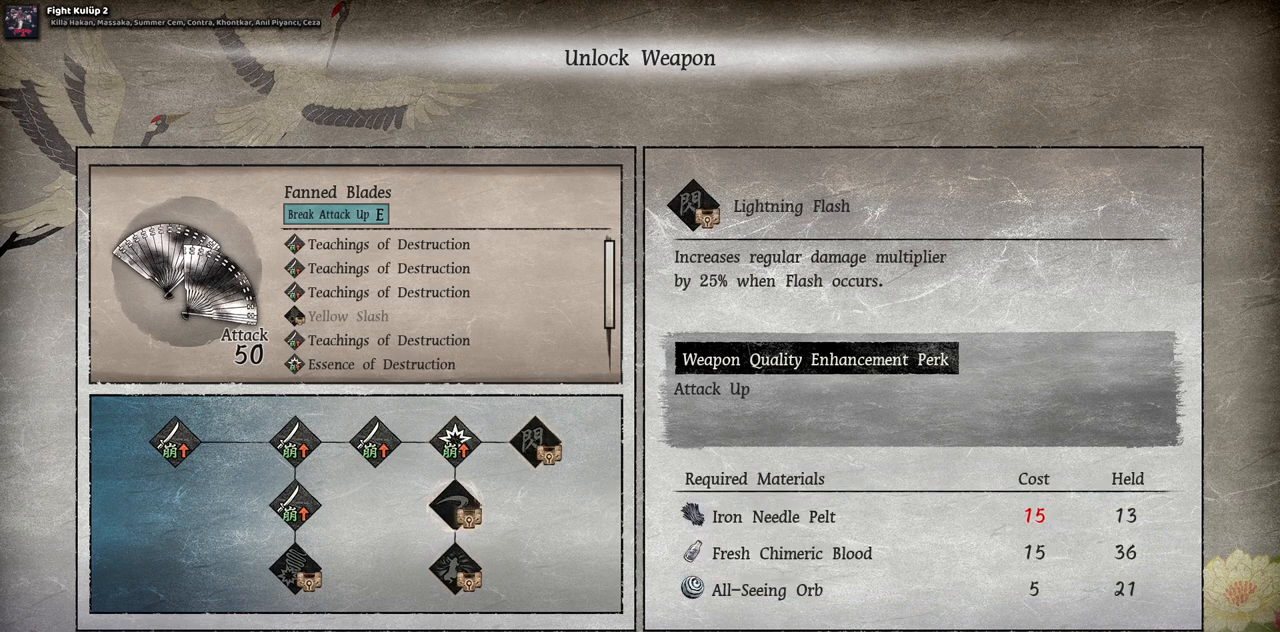
{"buttons": [], "left_stick": "center", "right_stick": "center", "events": []}
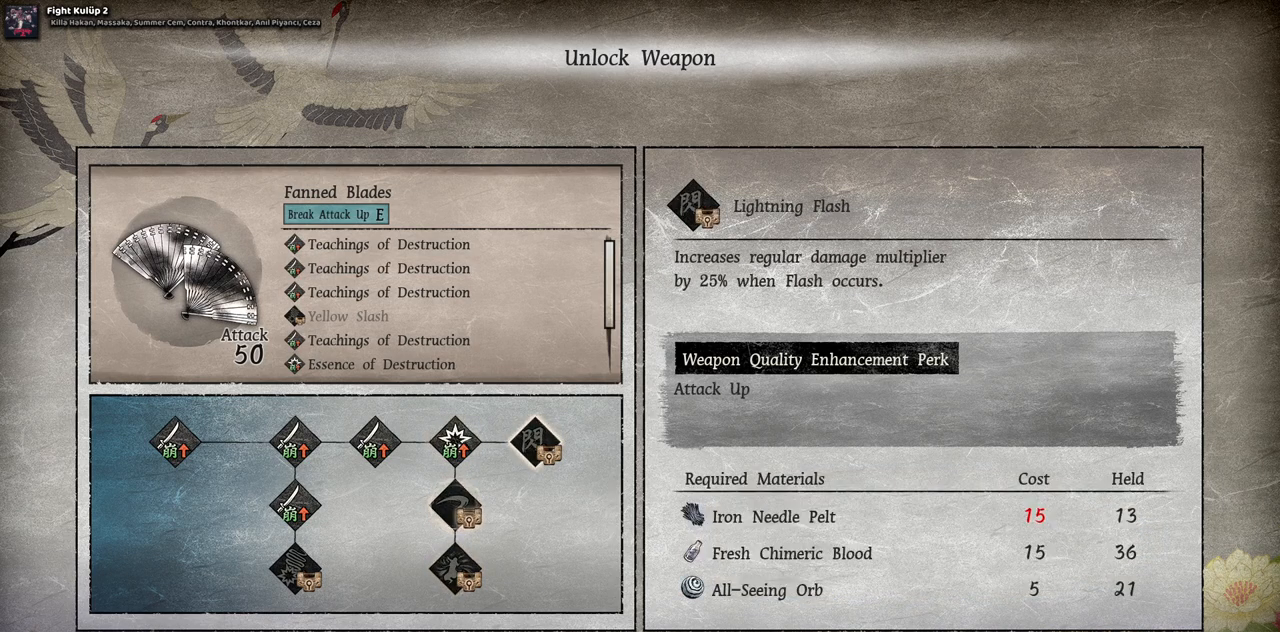
{"buttons": [], "left_stick": "center", "right_stick": "center", "events": []}
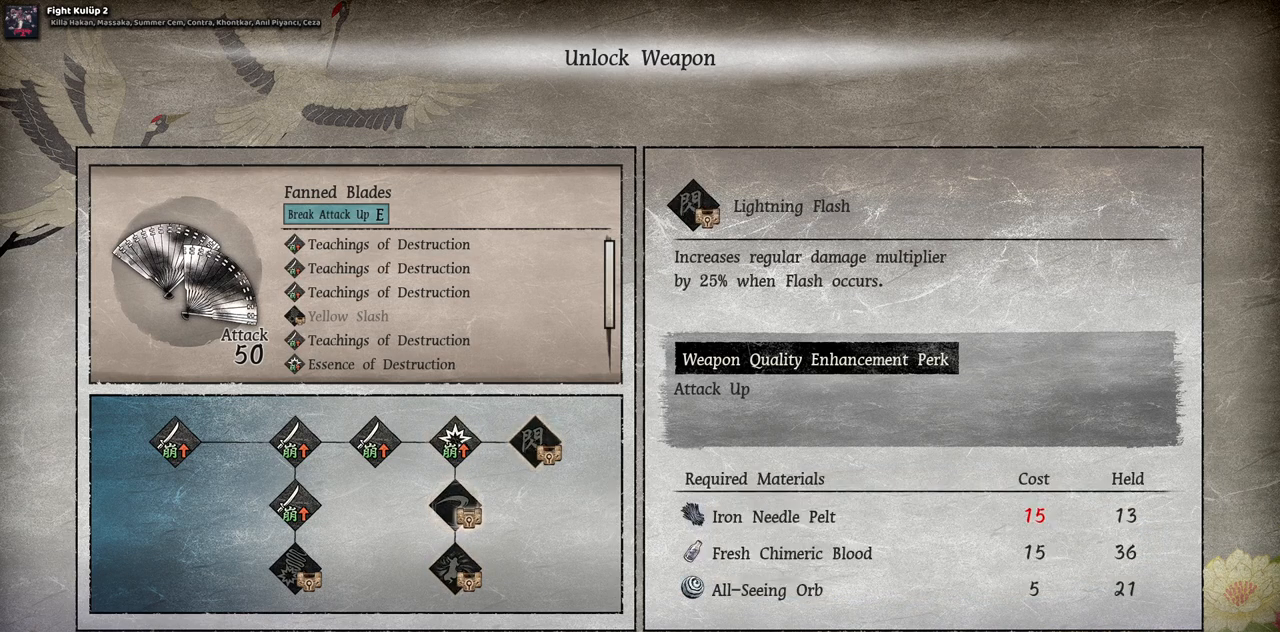
{"buttons": [], "left_stick": "center", "right_stick": "center", "events": []}
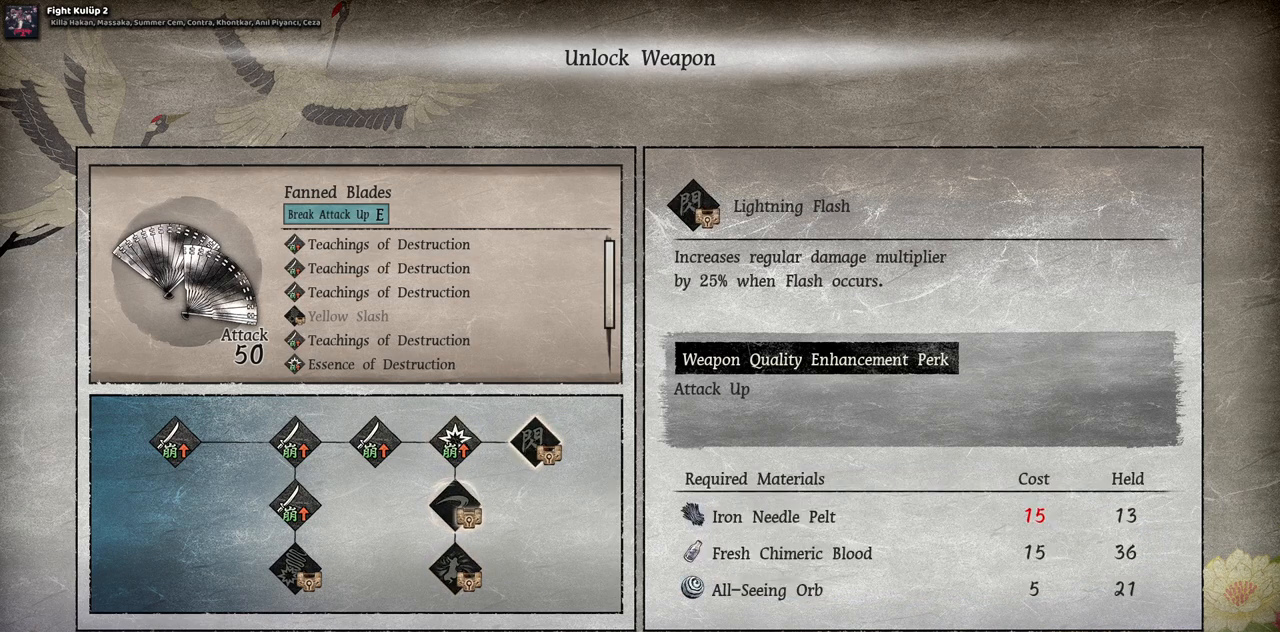
{"buttons": [], "left_stick": "center", "right_stick": "center", "events": []}
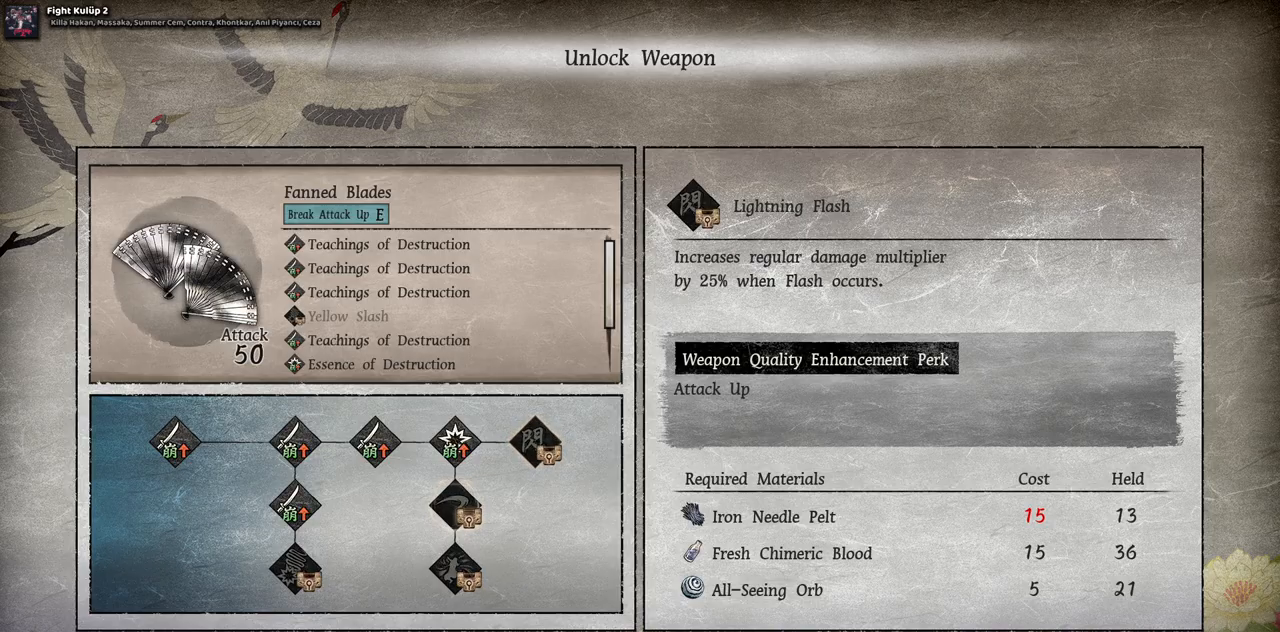
{"buttons": [], "left_stick": "center", "right_stick": "center", "events": [[150, "DPAD_LEFT", "down"], [250, "DPAD_LEFT", "up"], [383, "DPAD_DOWN", "down"], [483, "DPAD_DOWN", "up"]]}